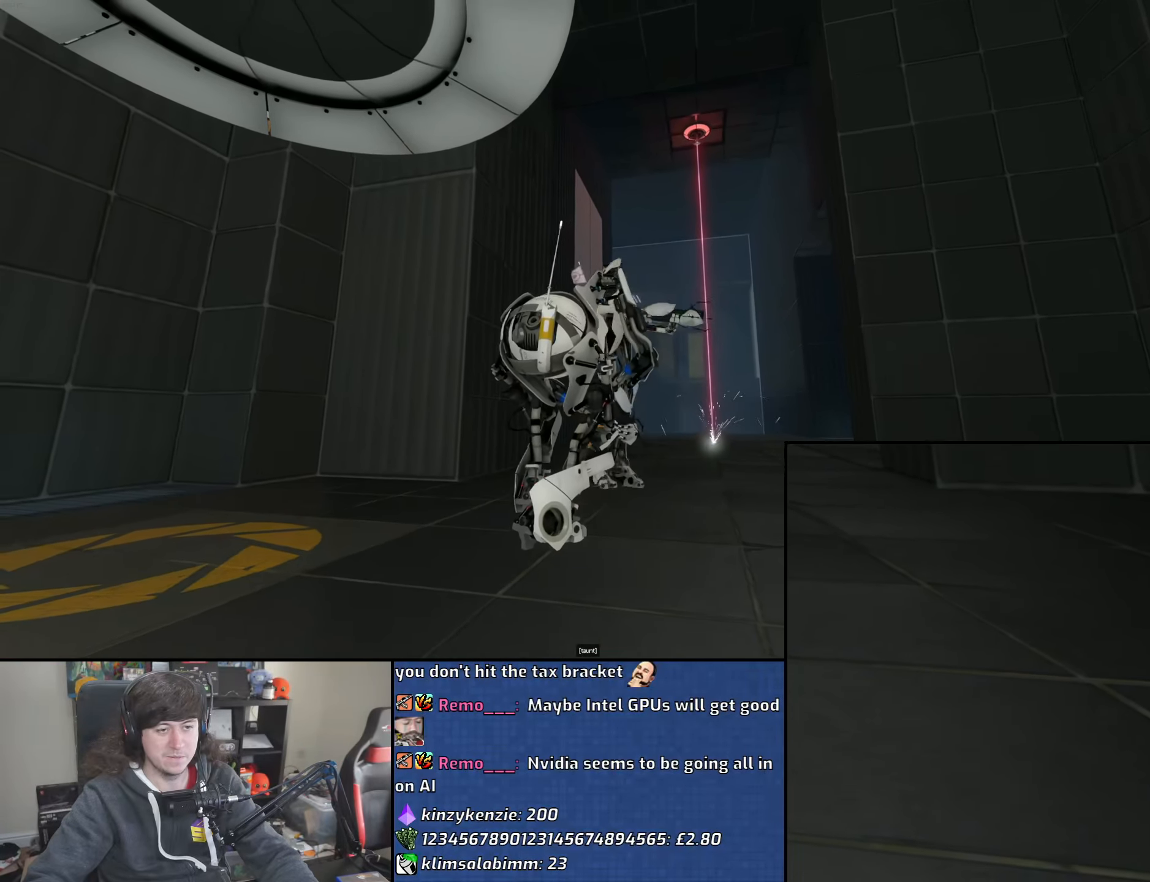
Gameplay with keyboard and mouse; each line is a JSON object with the keys and mouse buttons held at the frame after it. "events" lists presses ("down") and releases ("up") of "1", "2", "3", "4", "5", "6", "8", "a", "alt", "b", "c", "ctrl", "d", "down", "e", "escape", "f", "f1", "f2", "f3", "g", "h", "left", "n", "num2", "q", "r", "right", "s", "shift", "space", "t", "tab", "up", "v", "w", "x", "y", "z", "mouse_left", "mouse_wheel" and "mouse_right" between this image and that frame as [ms after this image, input, new state], when the widget could be followed in between. "mouse_left", "mouse_wheel", "mouse_right" = the "left", "wheel", "right" buttons of the "mouse" list. No other keys are recorded. "wheel" means that the mouse wheel is clicked or scrolled. Mouse movement is not recorded.
{"keys": ["d", "s"], "mouse": [], "events": []}
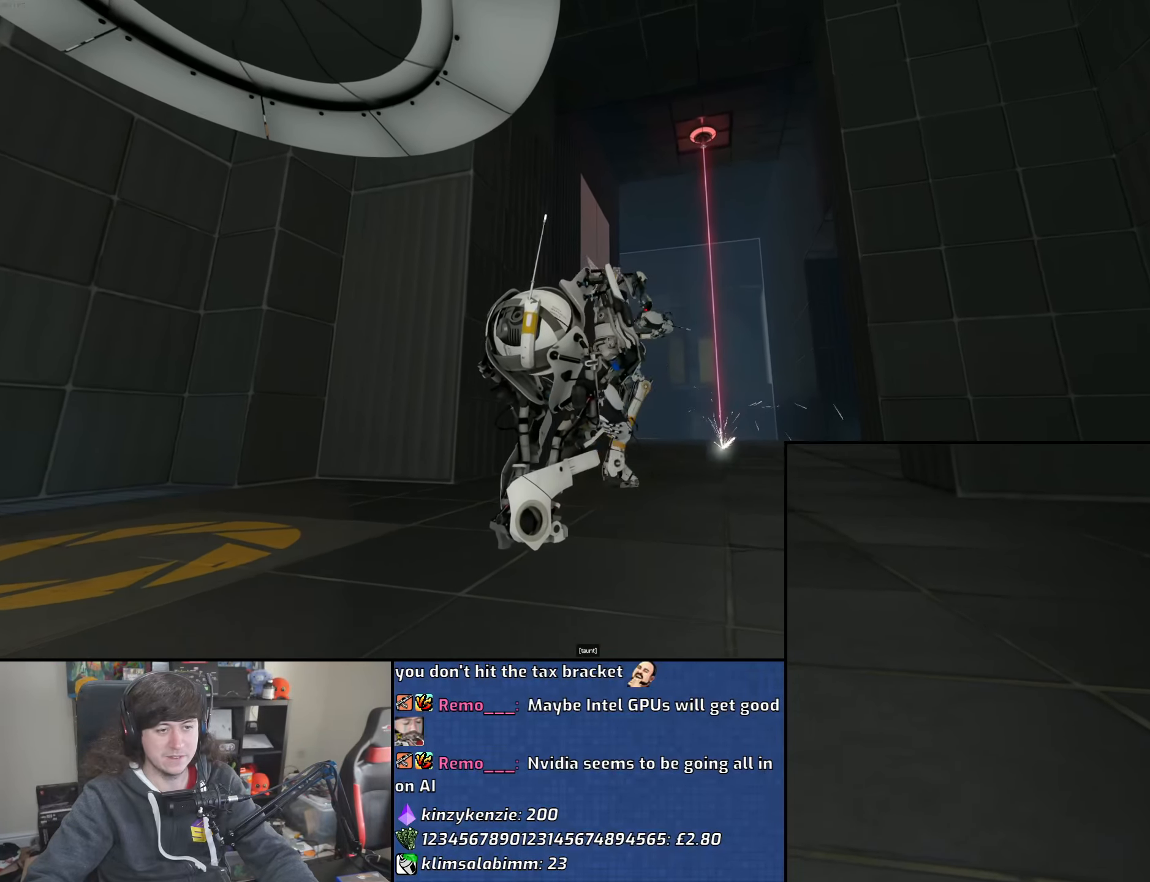
{"keys": ["d", "w"], "mouse": [], "events": [[316, "s", "up"], [450, "w", "down"]]}
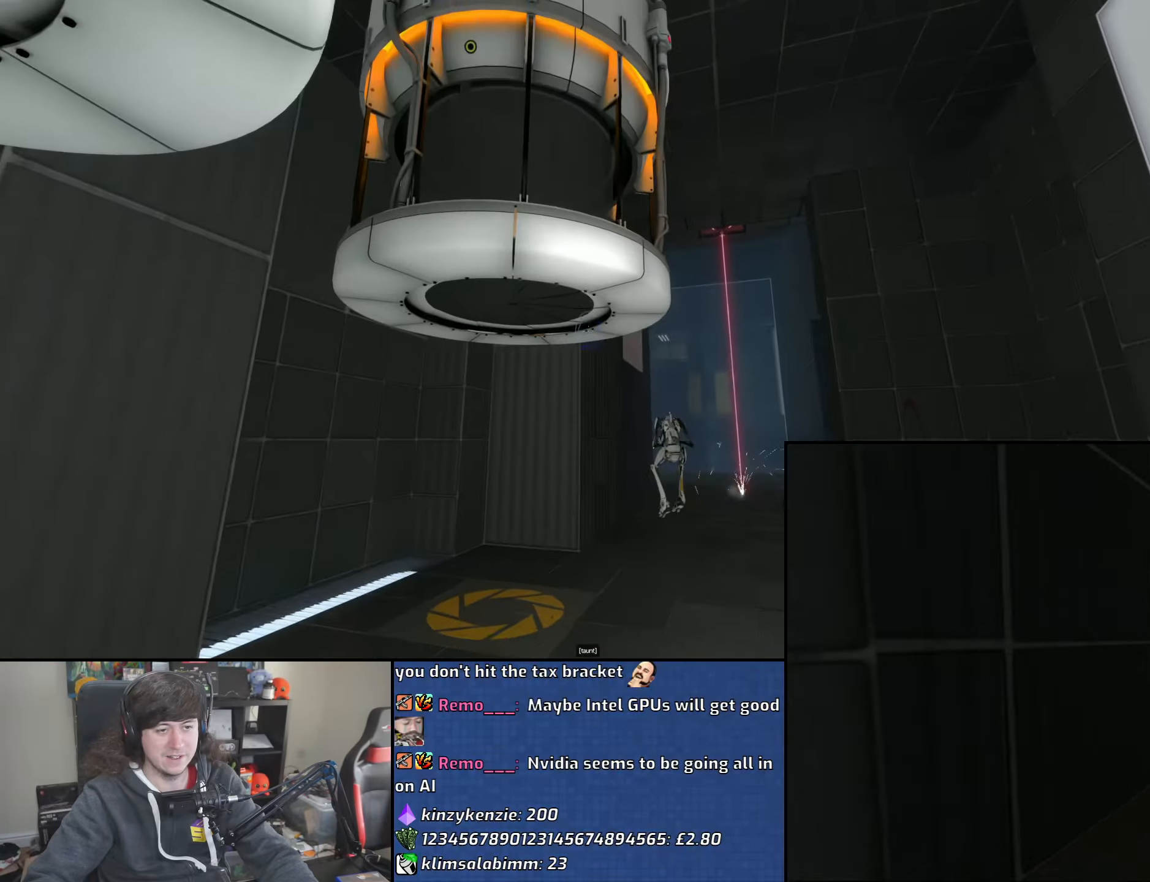
{"keys": ["w"], "mouse": ["left"], "events": [[366, "d", "up"], [483, "mouse_left", "down"]]}
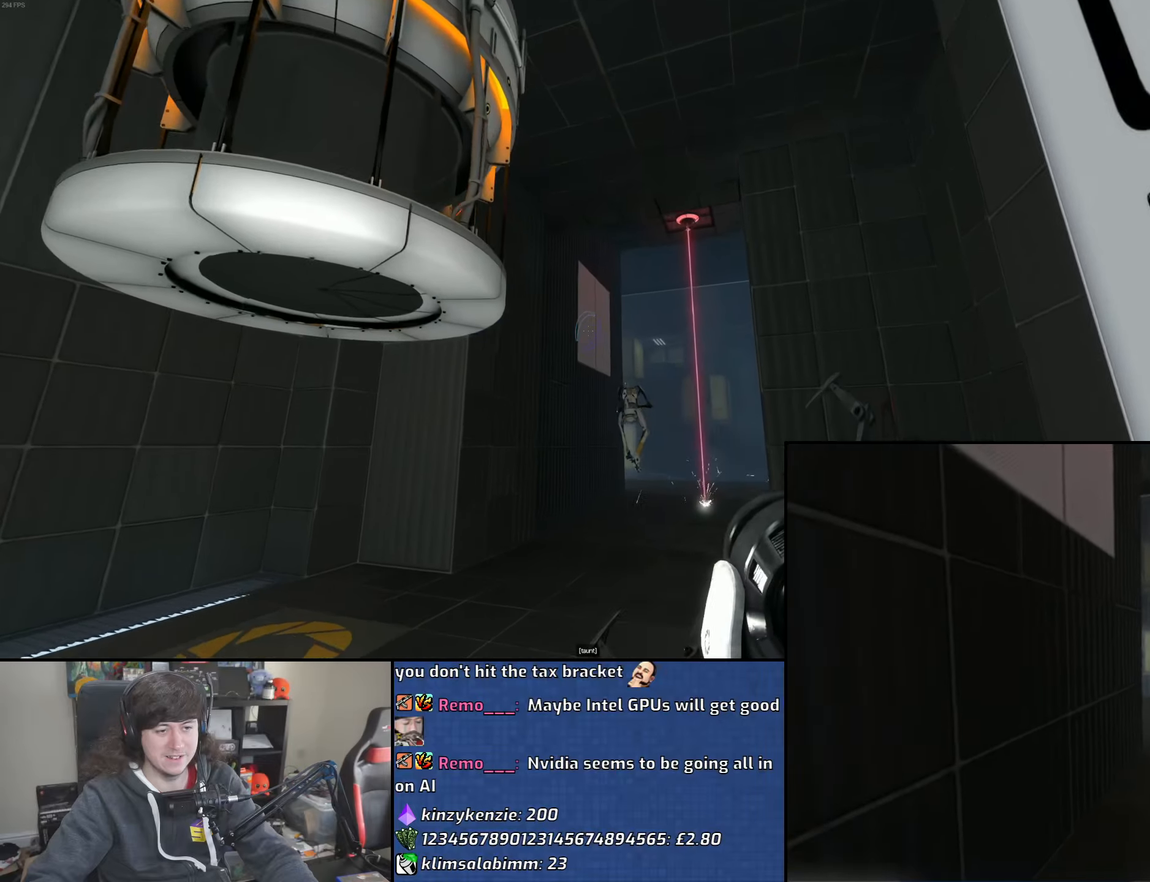
{"keys": ["a"], "mouse": ["wheel"], "events": [[66, "mouse_left", "up"], [250, "a", "down"], [300, "w", "up"], [333, "mouse_wheel", "down"]]}
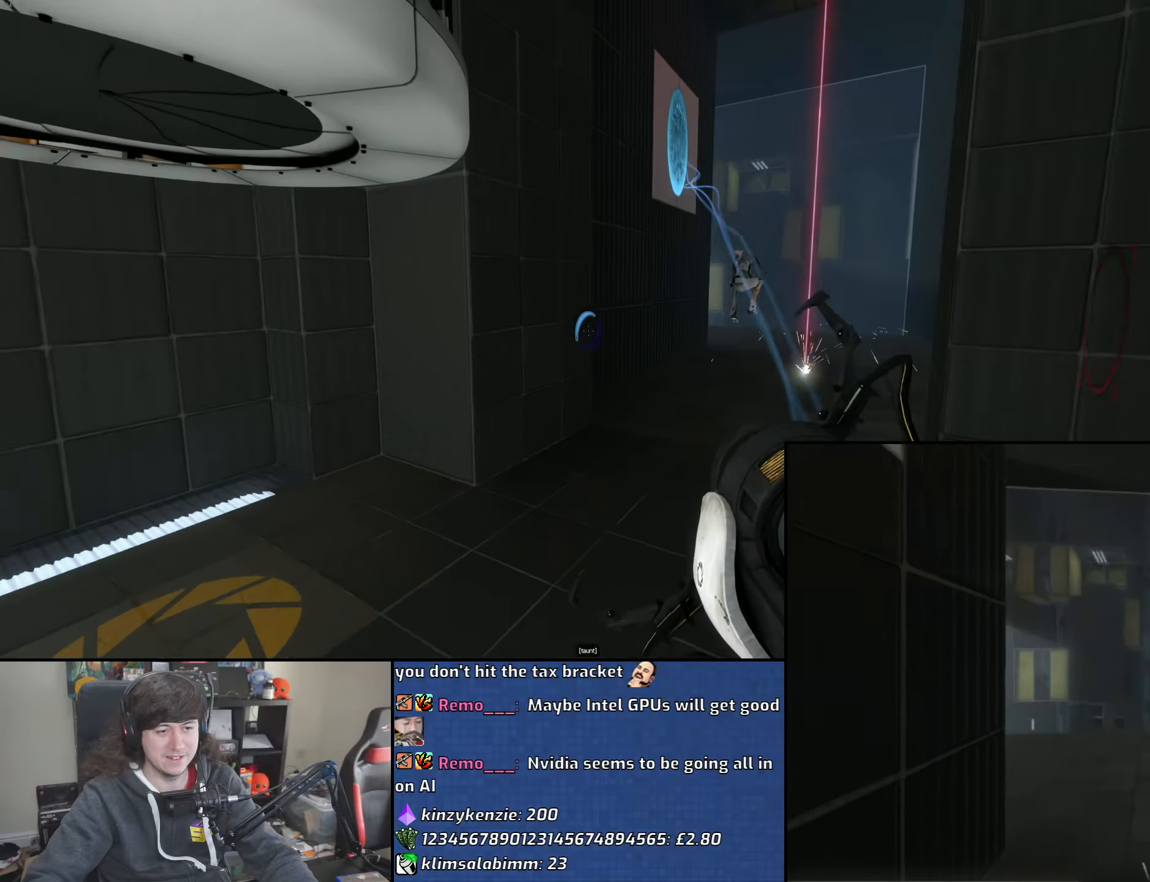
{"keys": ["d"], "mouse": ["wheel"], "events": [[50, "d", "down"], [66, "a", "up"], [66, "mouse_wheel", "up"], [416, "mouse_wheel", "down"]]}
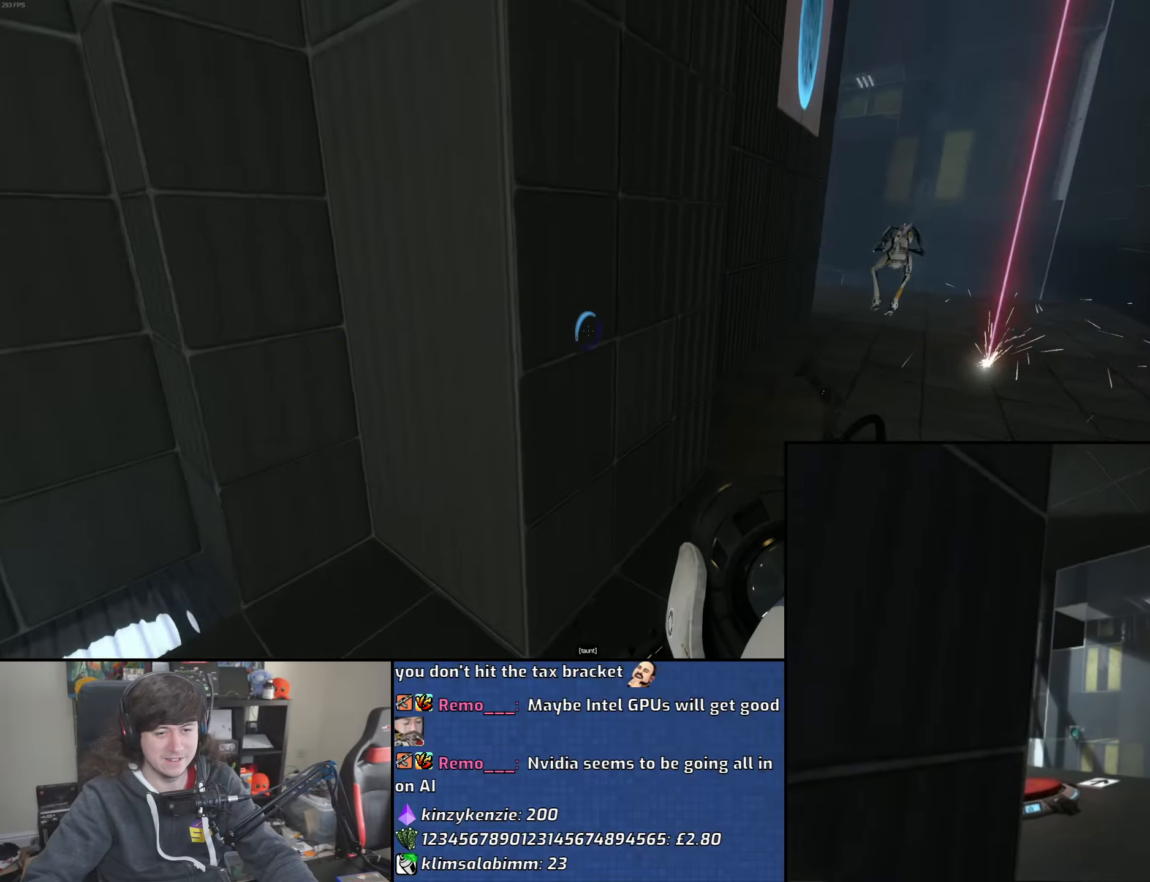
{"keys": ["a", "d"], "mouse": [], "events": [[316, "mouse_wheel", "up"], [350, "a", "down"], [366, "d", "up"], [466, "d", "down"]]}
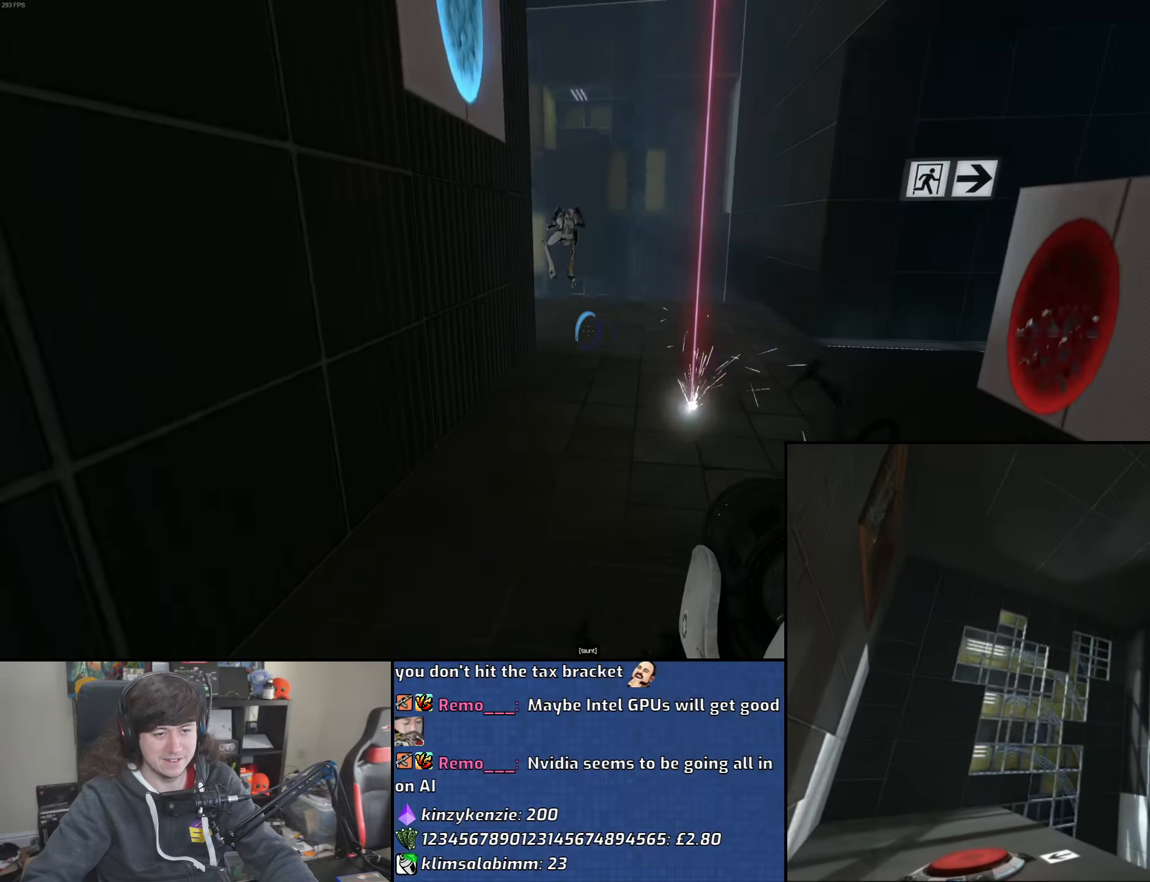
{"keys": ["d"], "mouse": ["wheel"], "events": [[16, "a", "up"], [316, "mouse_wheel", "down"]]}
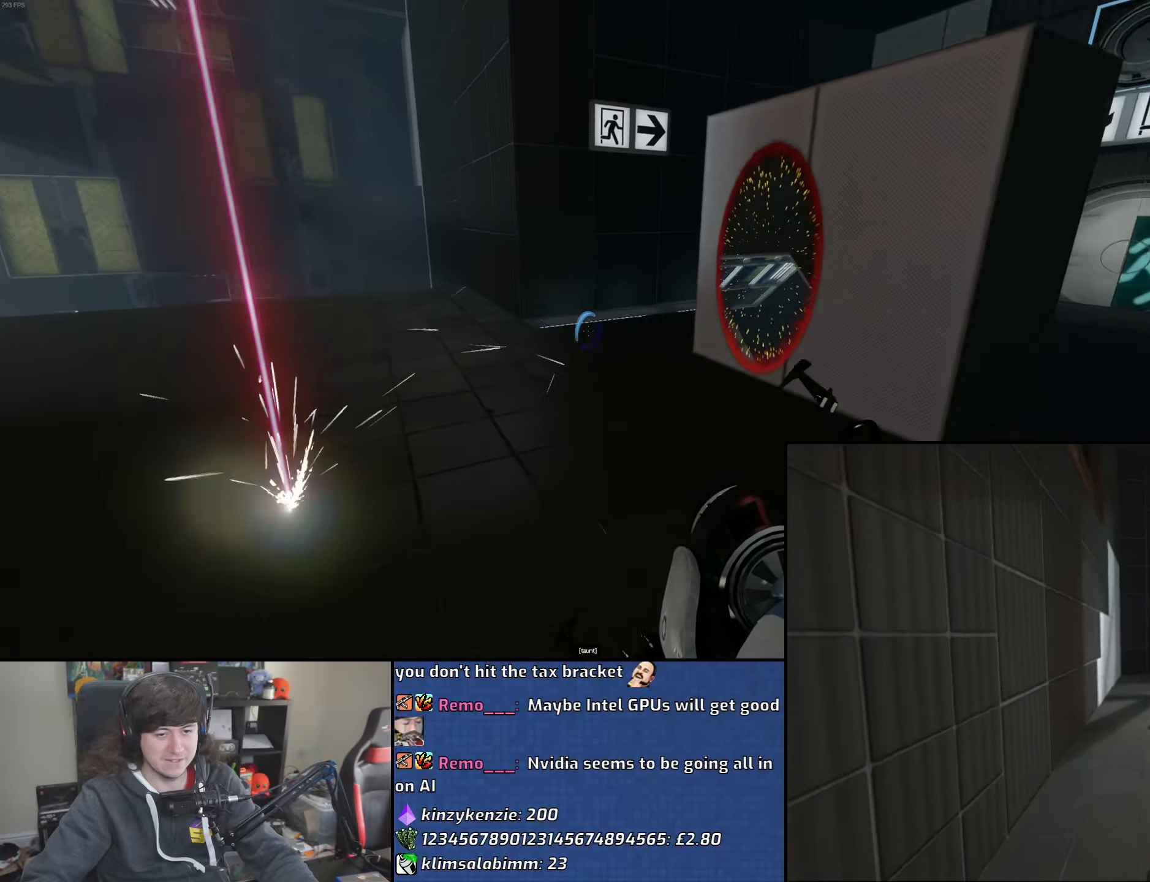
{"keys": ["d"], "mouse": [], "events": [[16, "a", "down"], [33, "d", "up"], [150, "d", "down"], [150, "mouse_wheel", "up"], [166, "a", "up"], [300, "a", "down"], [350, "a", "up"]]}
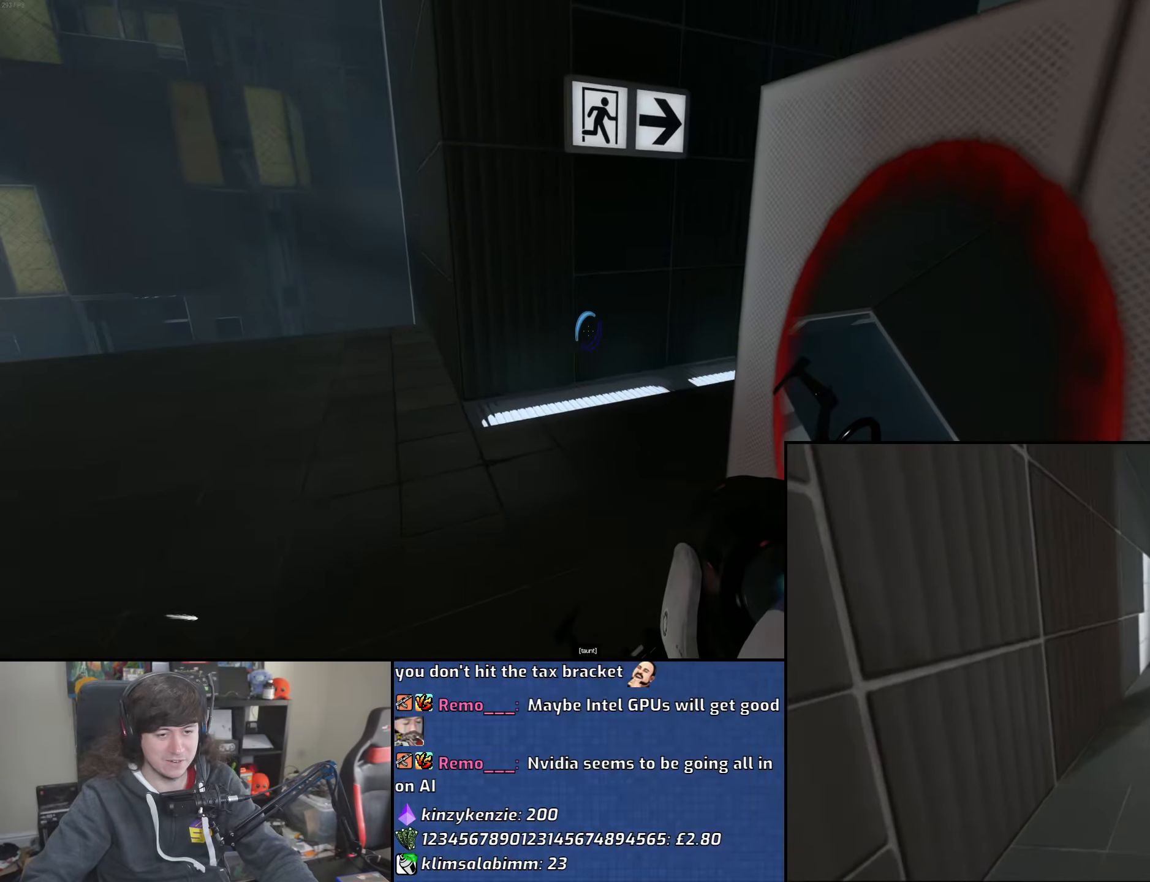
{"keys": ["w"], "mouse": [], "events": [[16, "w", "down"], [416, "d", "up"]]}
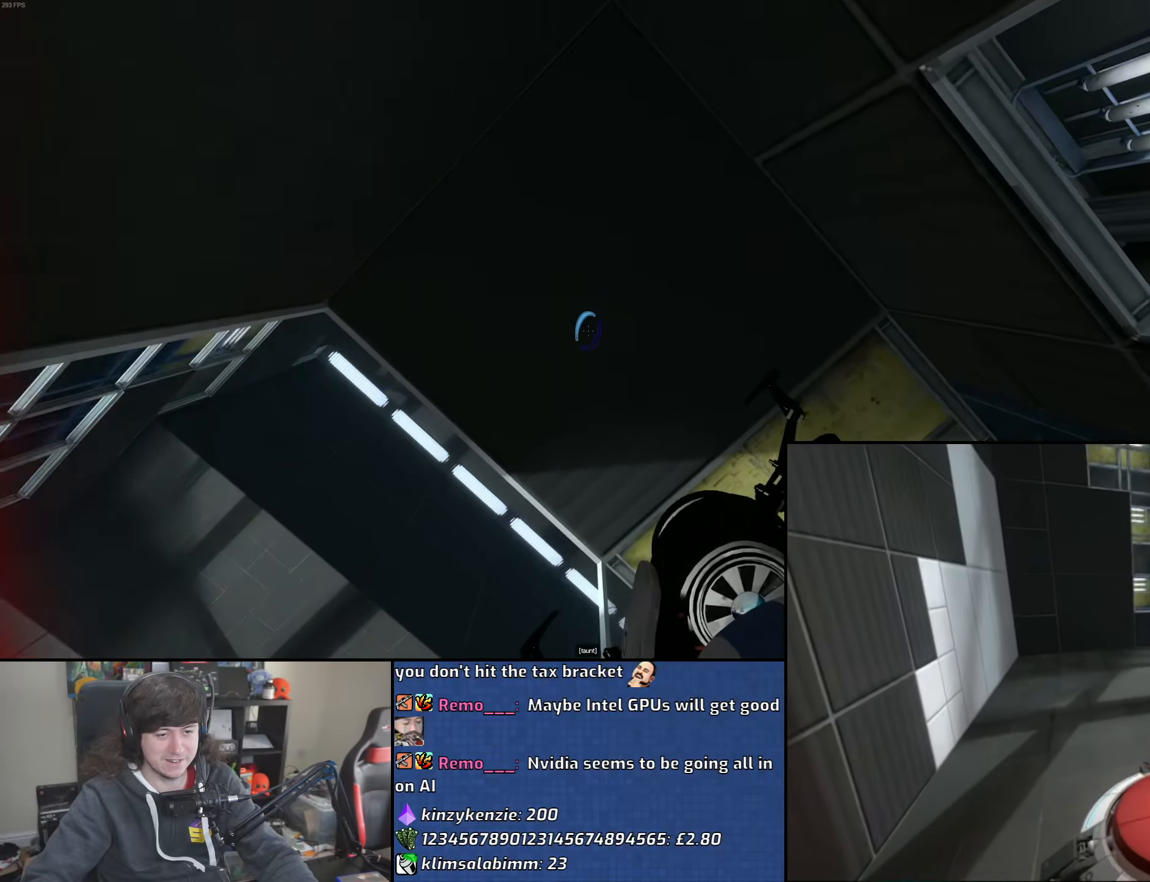
{"keys": ["a", "w"], "mouse": [], "events": [[233, "a", "down"]]}
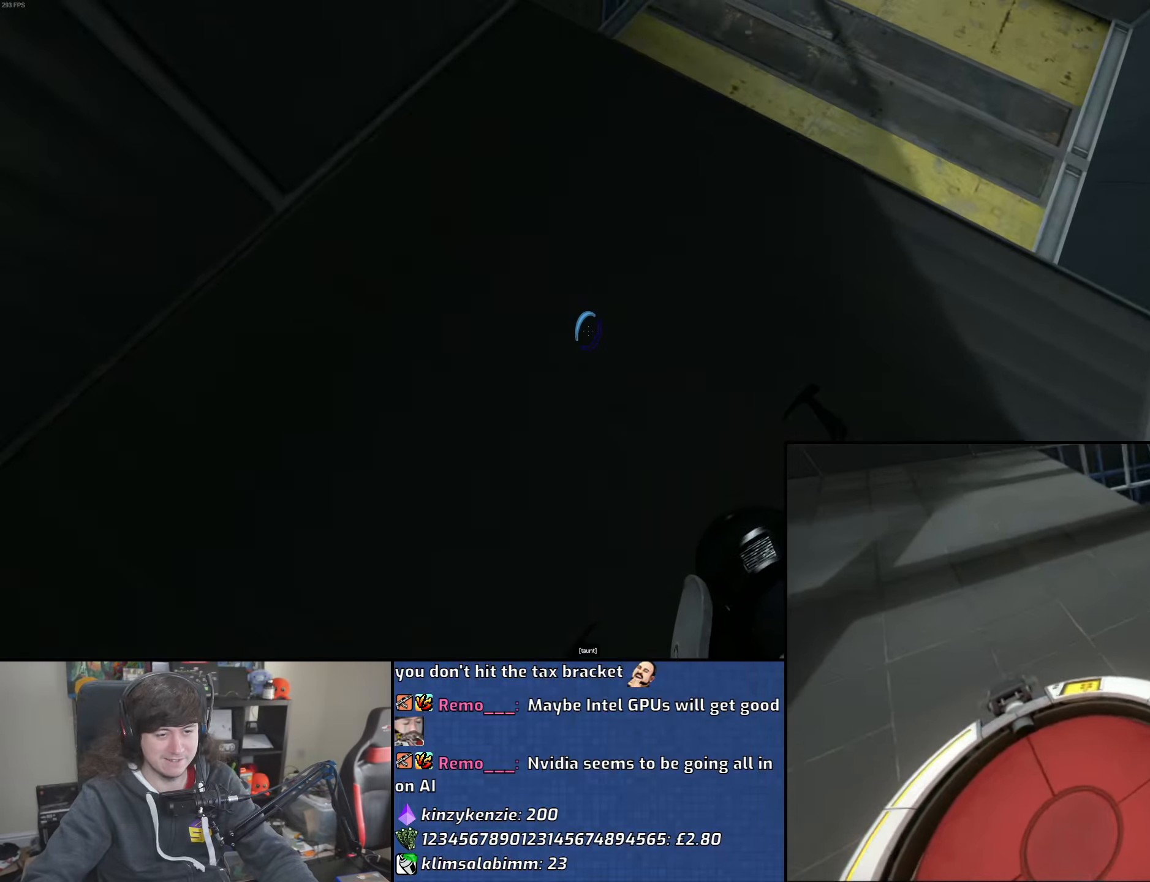
{"keys": ["a", "w"], "mouse": [], "events": []}
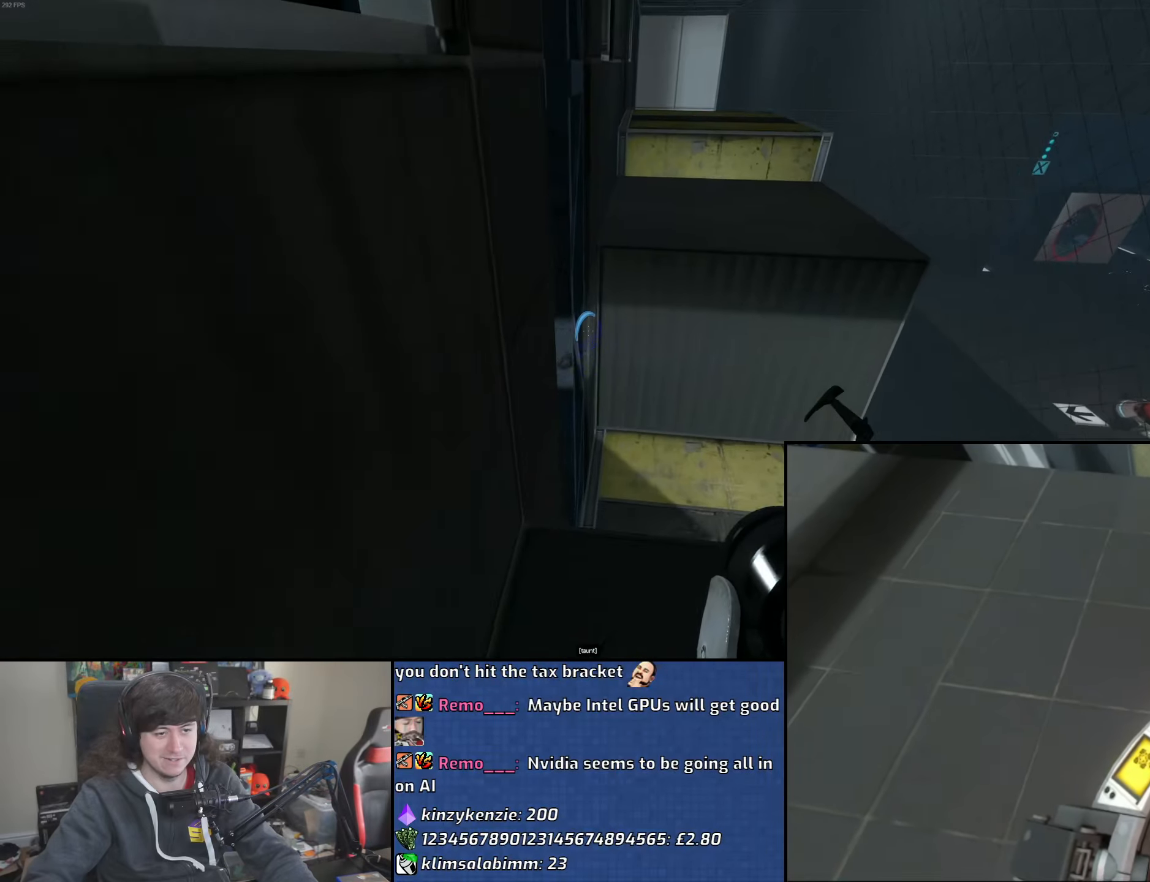
{"keys": ["a", "w"], "mouse": [], "events": [[150, "mouse_wheel", "down"], [433, "mouse_wheel", "up"]]}
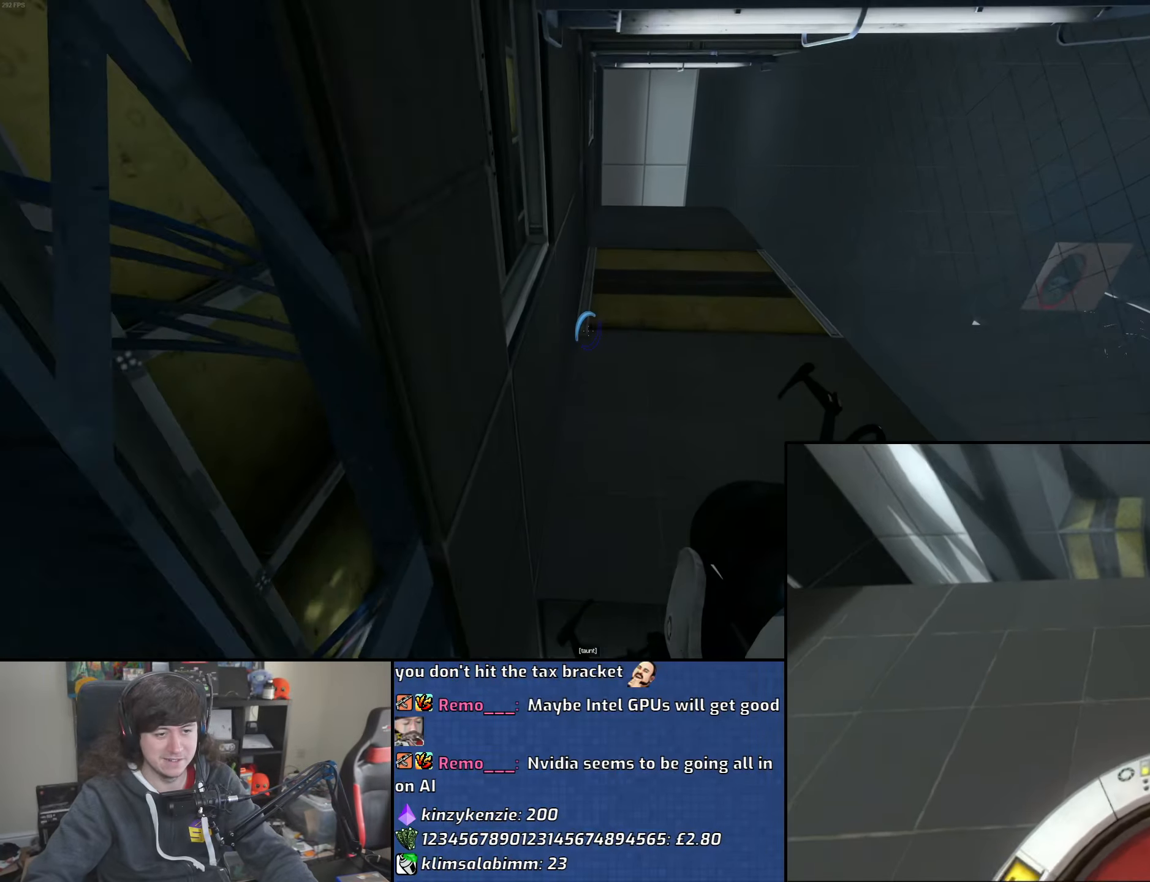
{"keys": ["a", "w"], "mouse": ["wheel"], "events": [[450, "mouse_wheel", "down"]]}
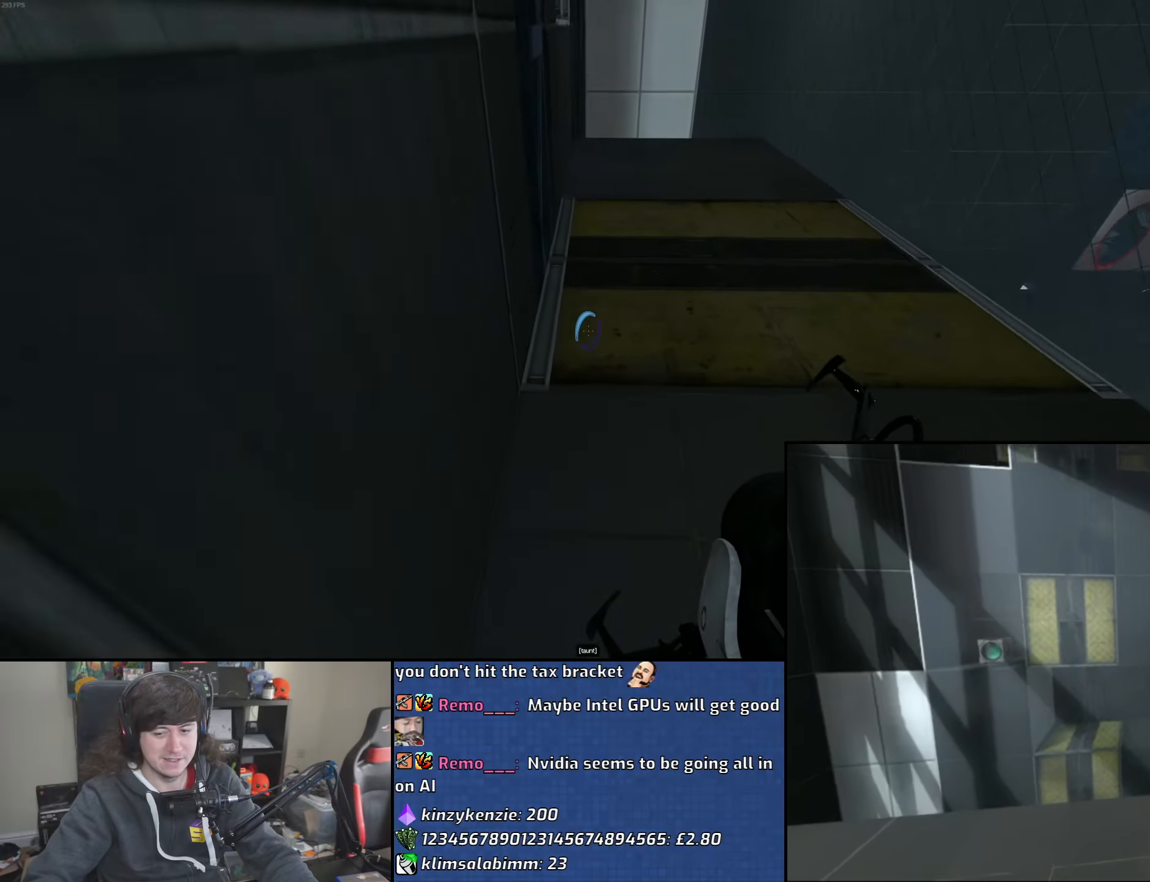
{"keys": ["a", "w"], "mouse": [], "events": [[166, "mouse_wheel", "up"]]}
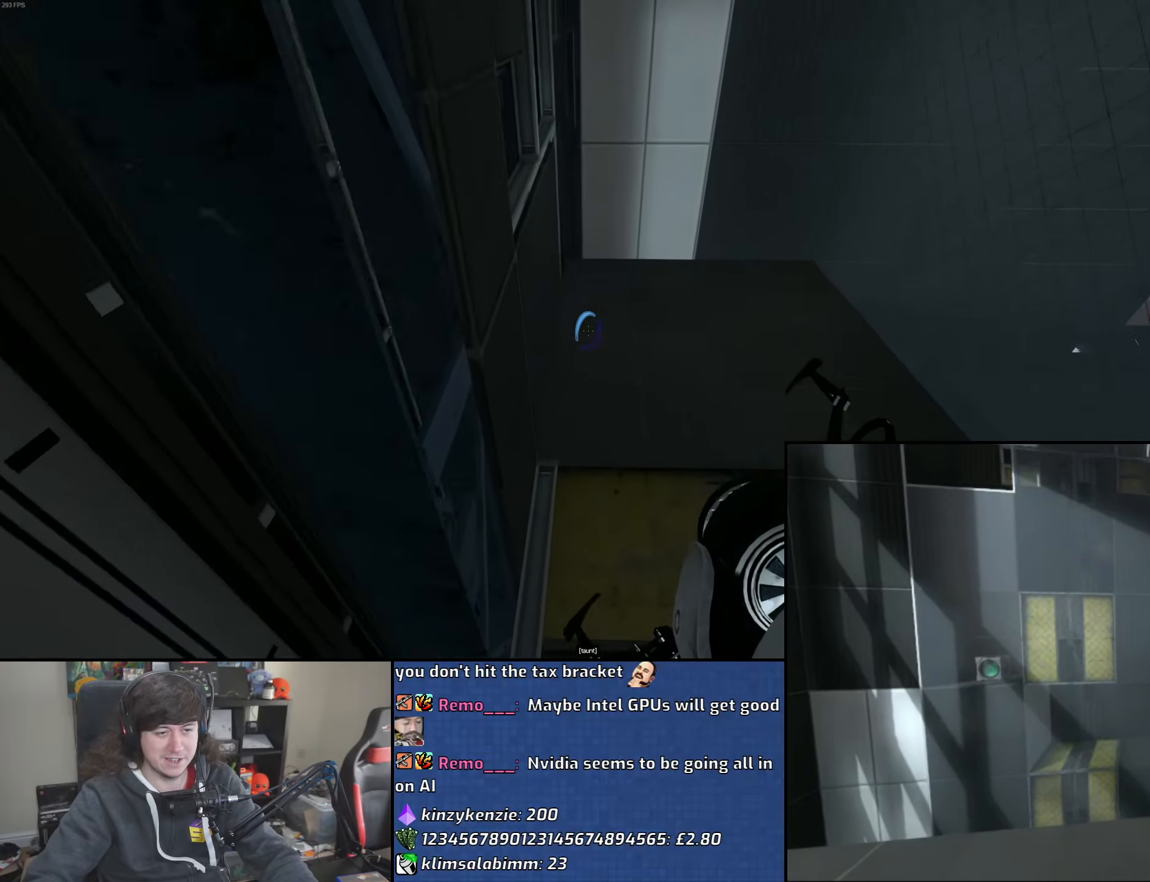
{"keys": ["a", "w"], "mouse": [], "events": [[216, "mouse_wheel", "down"], [416, "mouse_wheel", "up"]]}
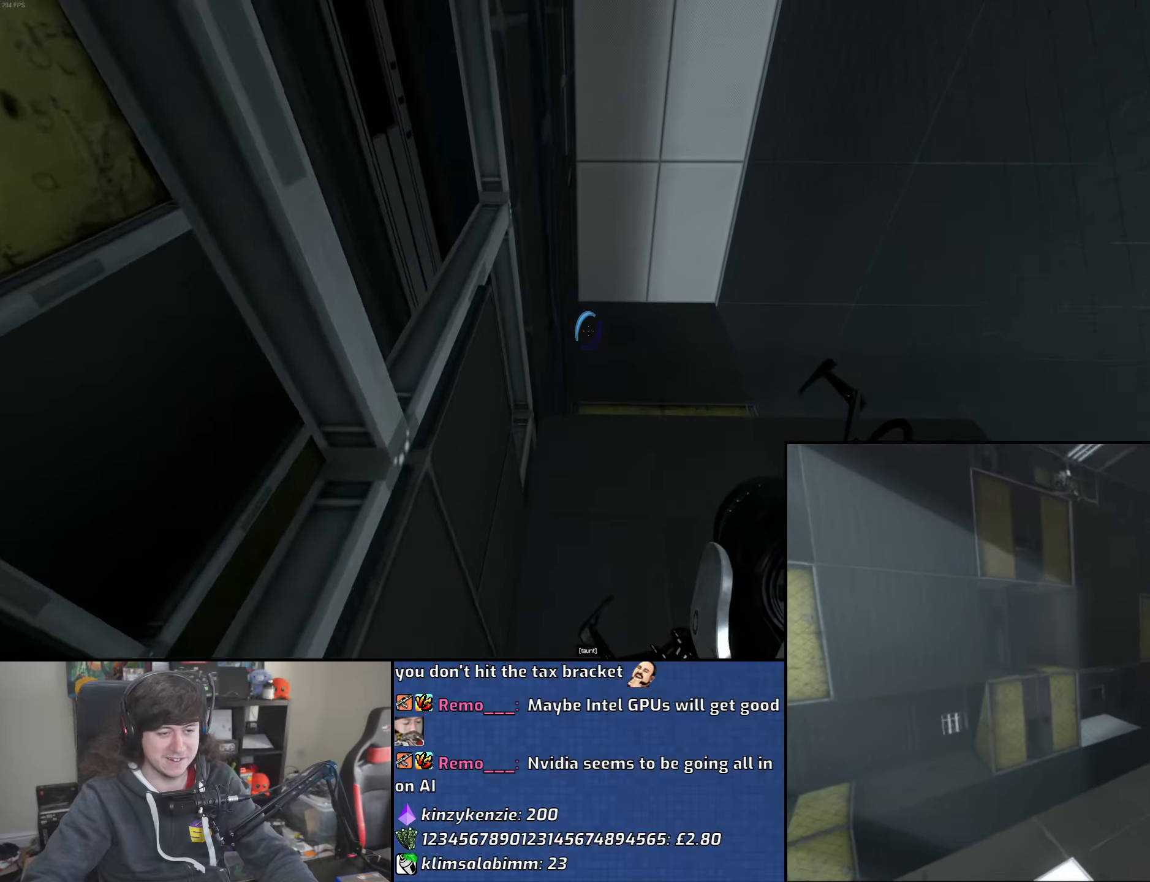
{"keys": ["a", "w"], "mouse": [], "events": []}
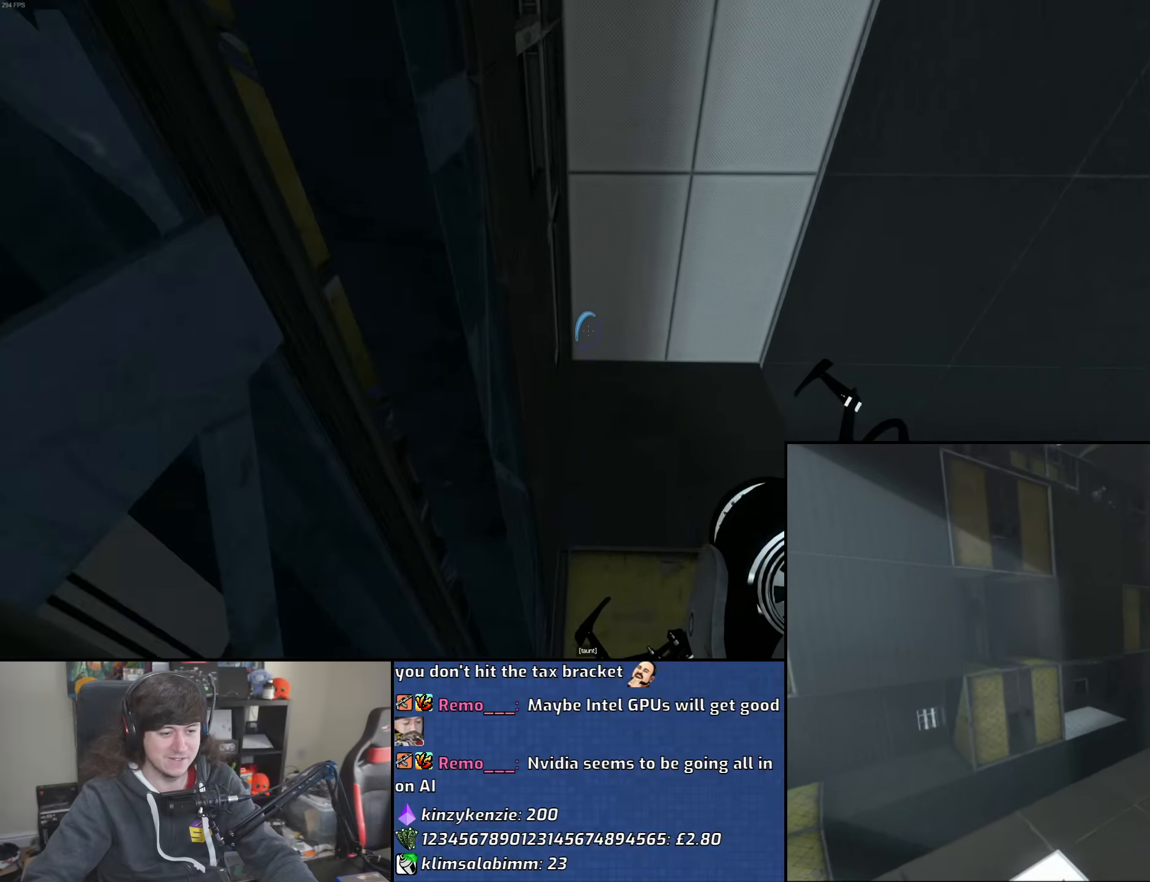
{"keys": ["d", "w"], "mouse": [], "events": [[83, "a", "up"], [216, "d", "down"]]}
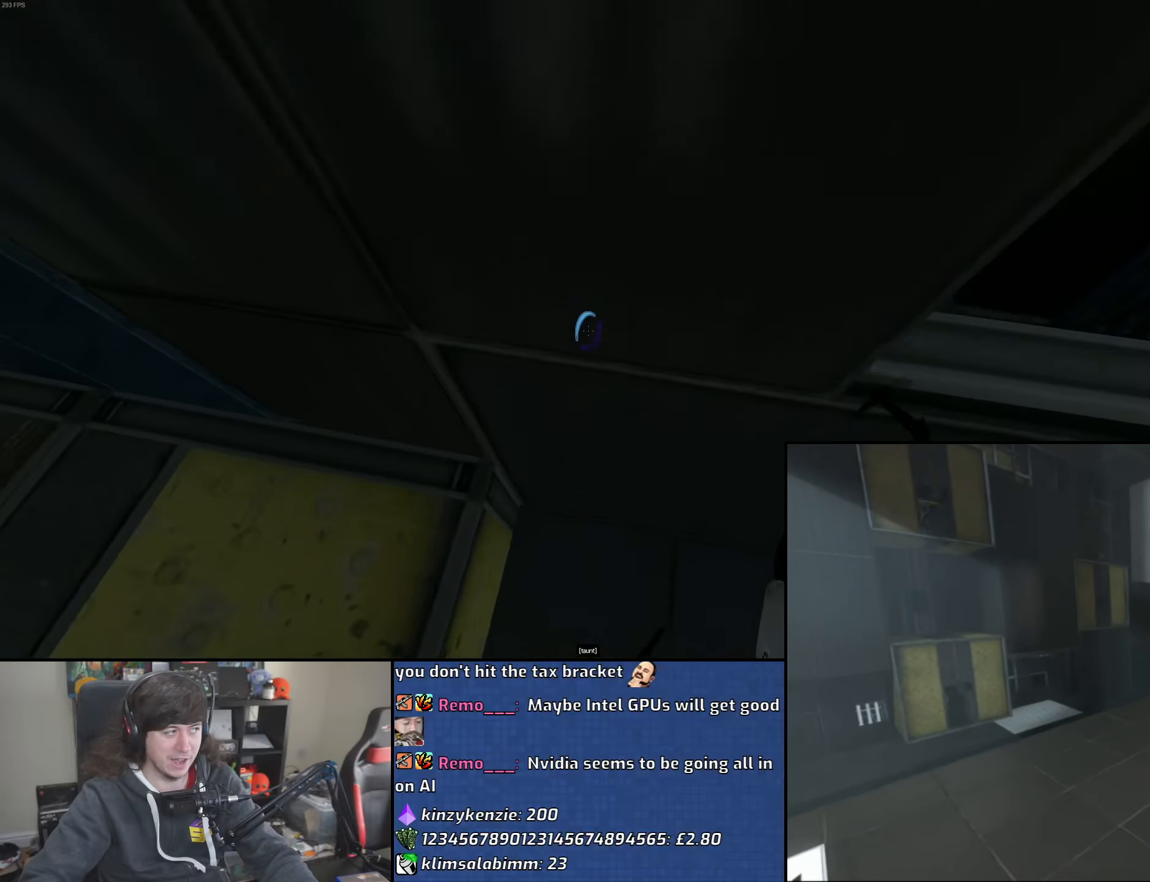
{"keys": ["d", "w"], "mouse": [], "events": []}
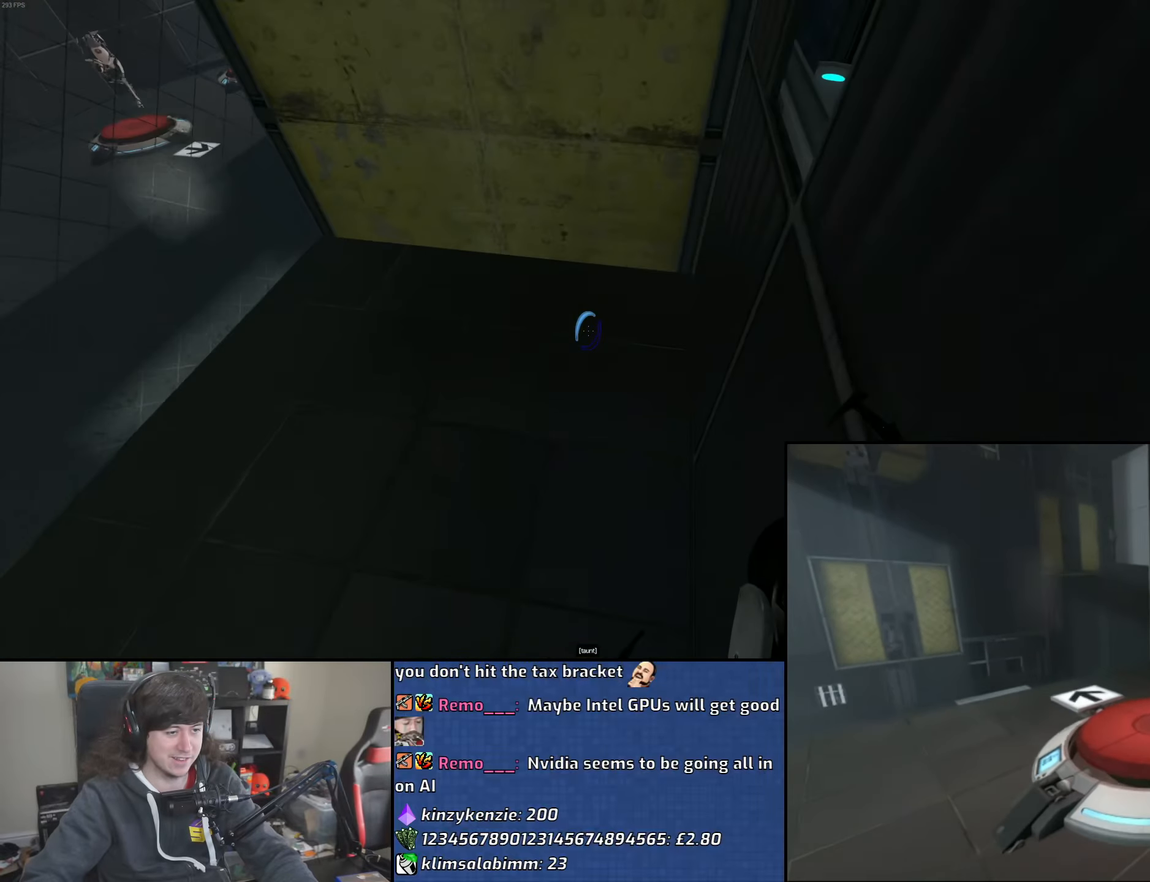
{"keys": ["d", "w"], "mouse": [], "events": []}
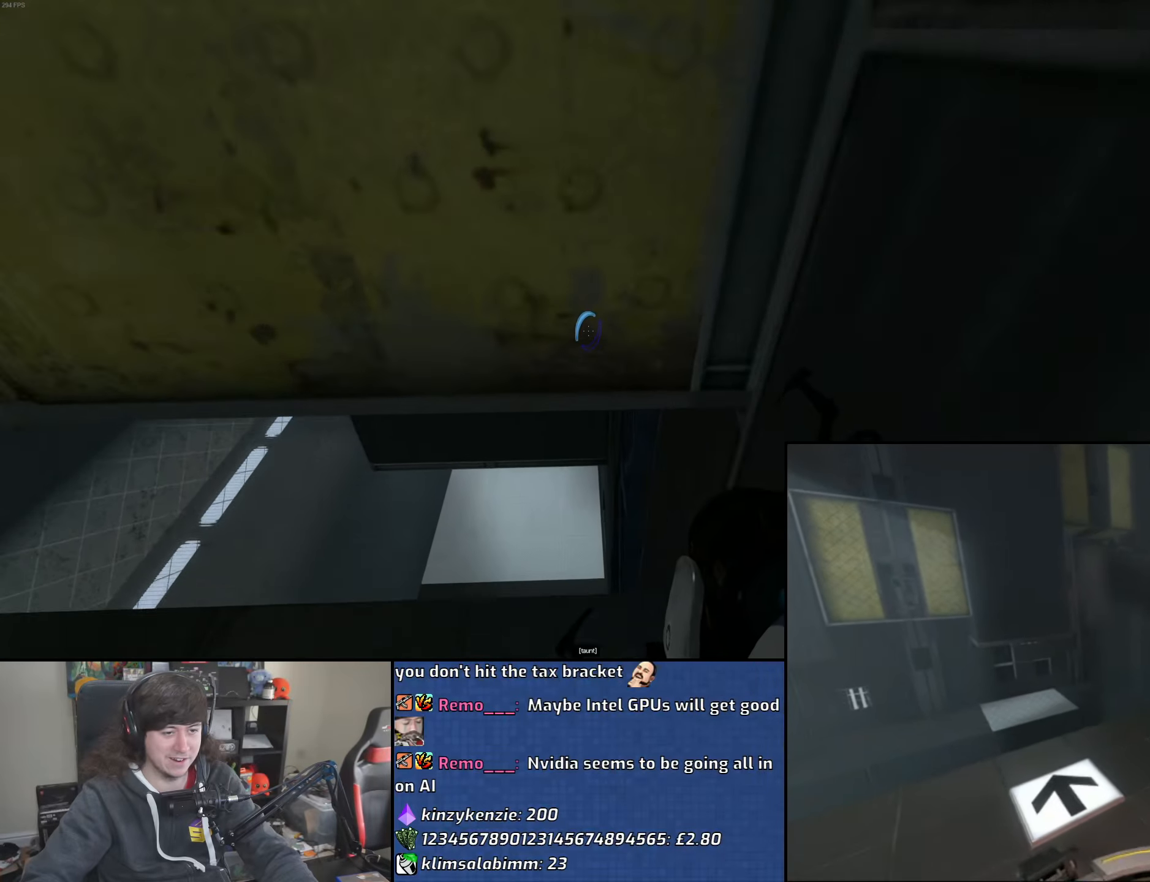
{"keys": ["d", "w"], "mouse": [], "events": []}
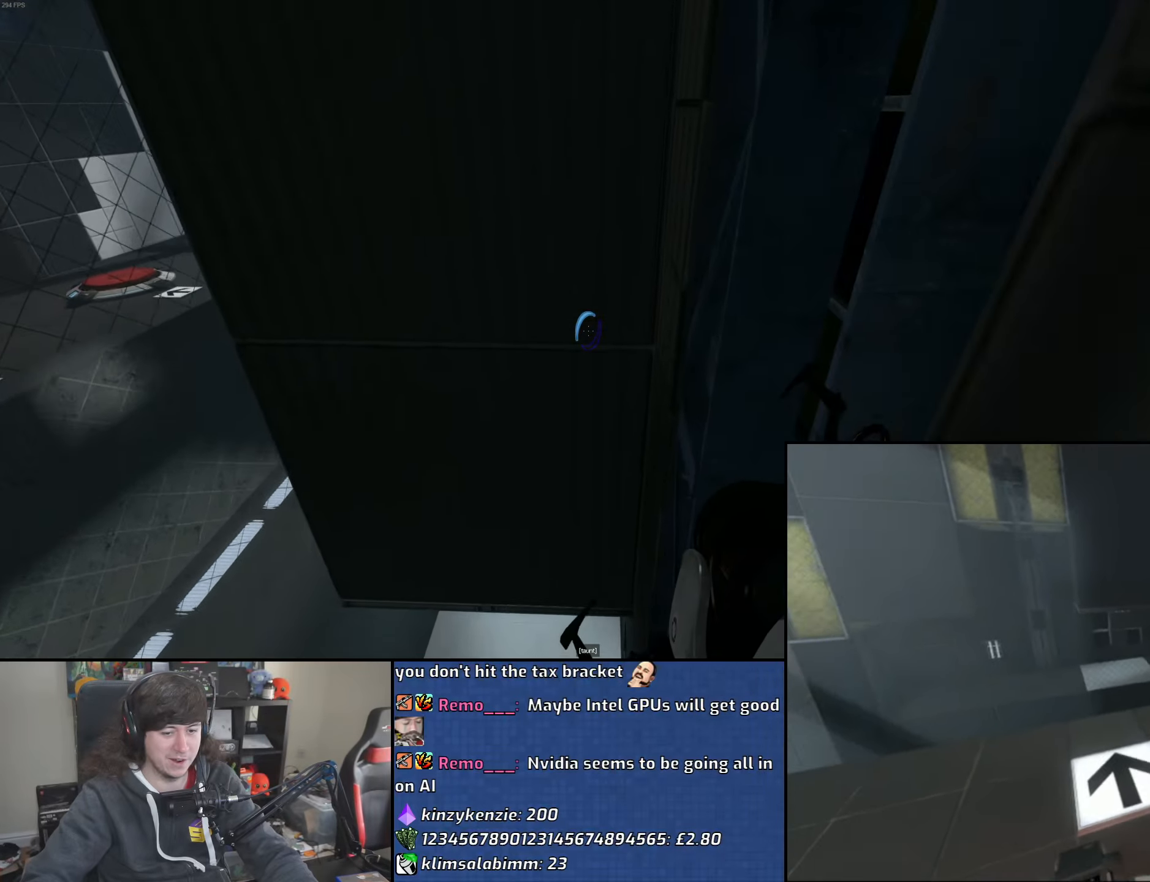
{"keys": ["d", "w"], "mouse": [], "events": []}
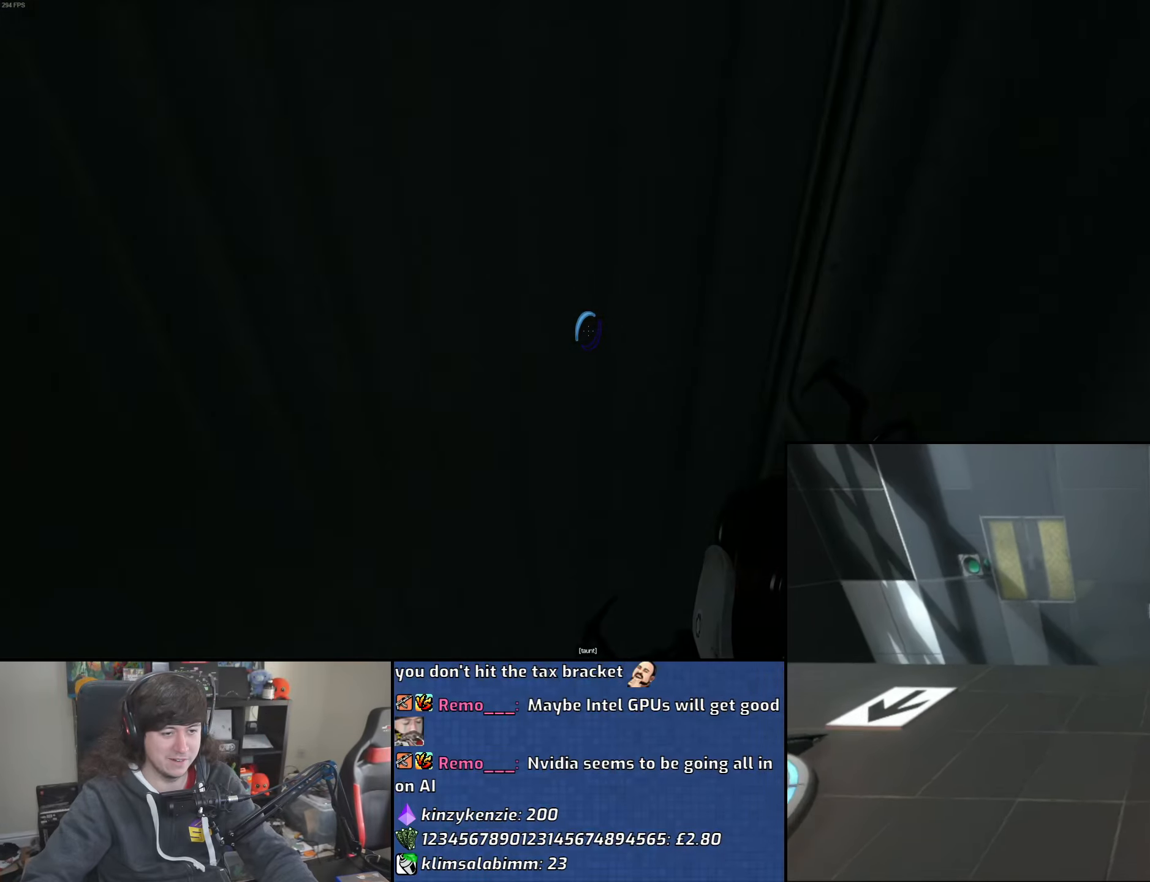
{"keys": ["d", "w"], "mouse": [], "events": []}
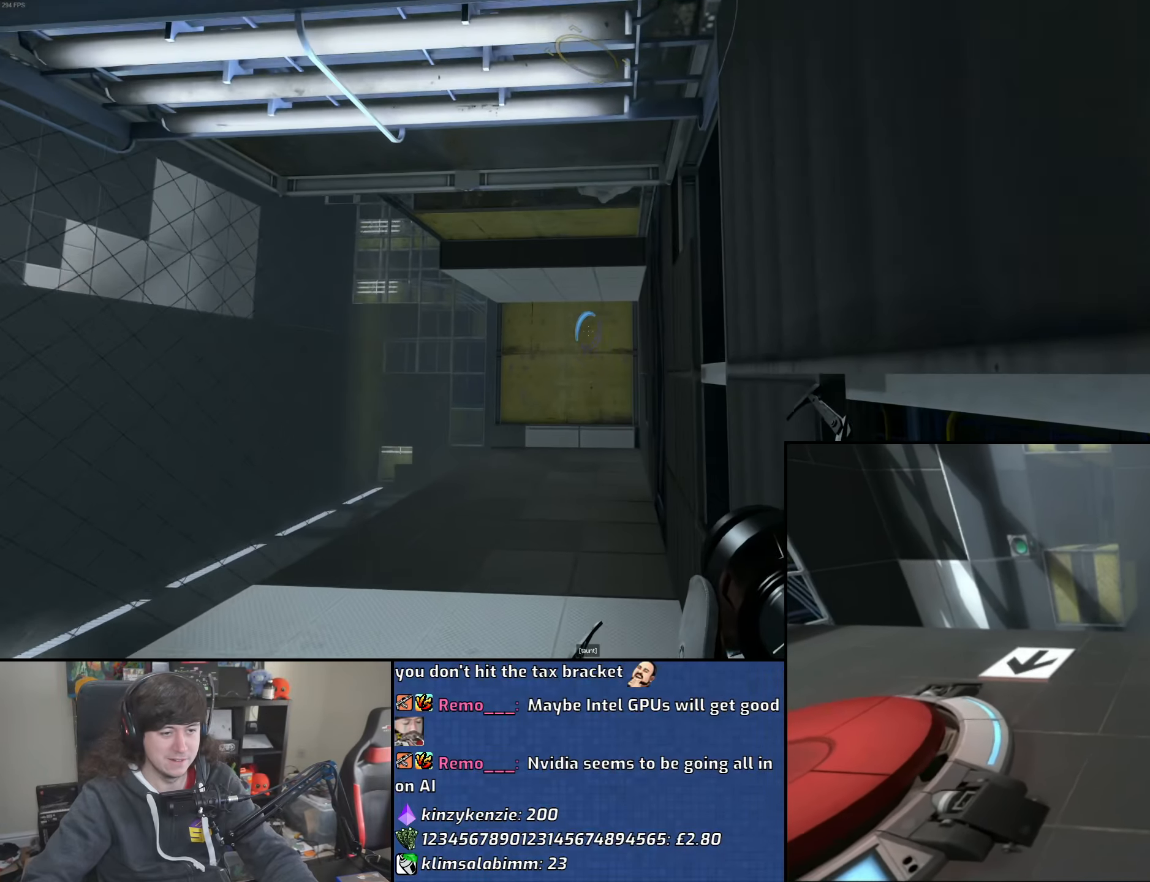
{"keys": ["d", "w"], "mouse": [], "events": []}